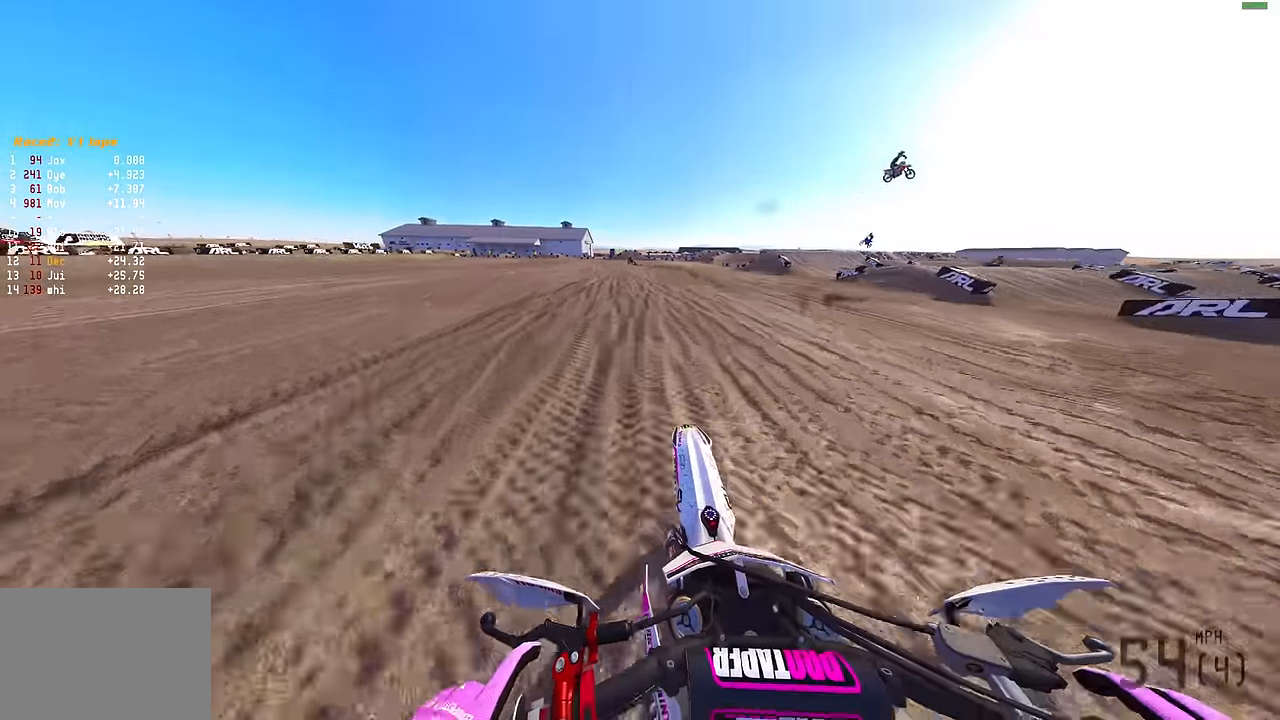
Gameplay with a controller (PlayStation layout); each line is a JSON object with the inputs held at the frame after it. "events" lists button and stick changes between this image and that frame as [ms after this image, input, new state], when the widget could be followed in between.
{"buttons": ["R2"], "left_stick": "left", "right_stick": "up-right", "events": [[33, "right_stick", "up"], [166, "right_stick", "up-right"]]}
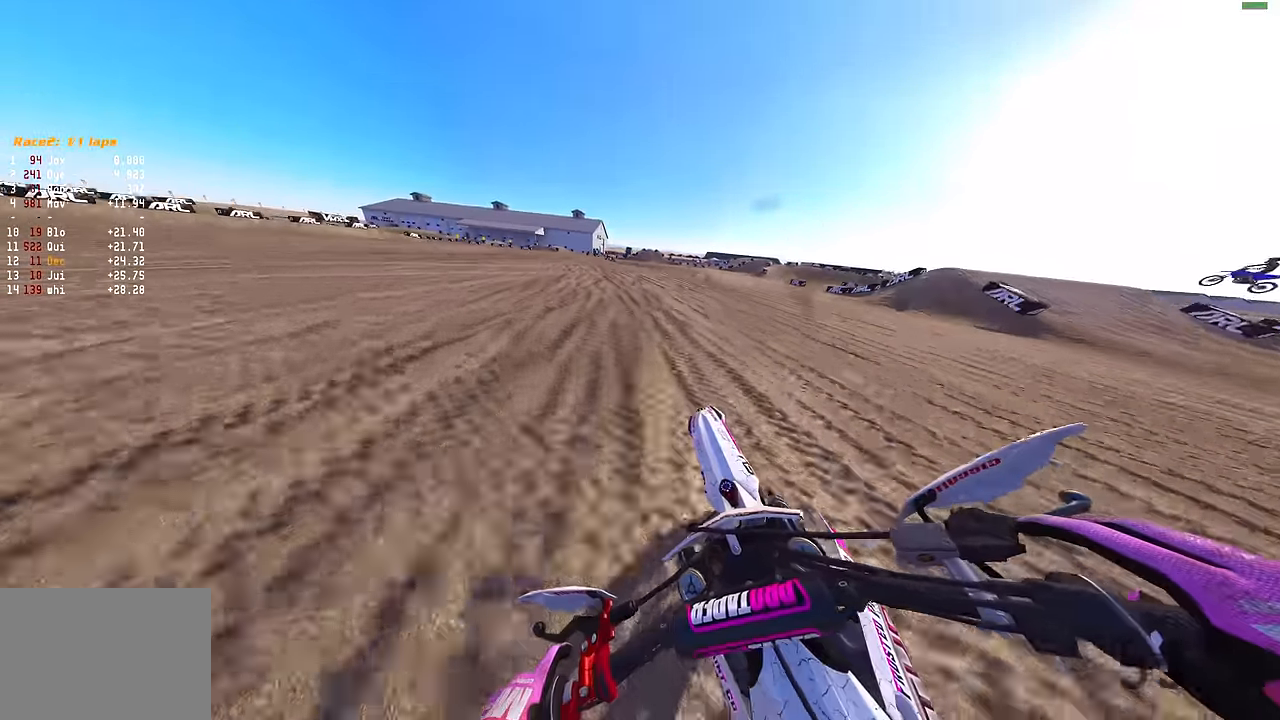
{"buttons": [], "left_stick": "left", "right_stick": "right", "events": [[116, "L3", "down"], [150, "right_stick", "right"], [166, "R2", "up"], [250, "L3", "up"], [350, "L3", "down"], [483, "L3", "up"]]}
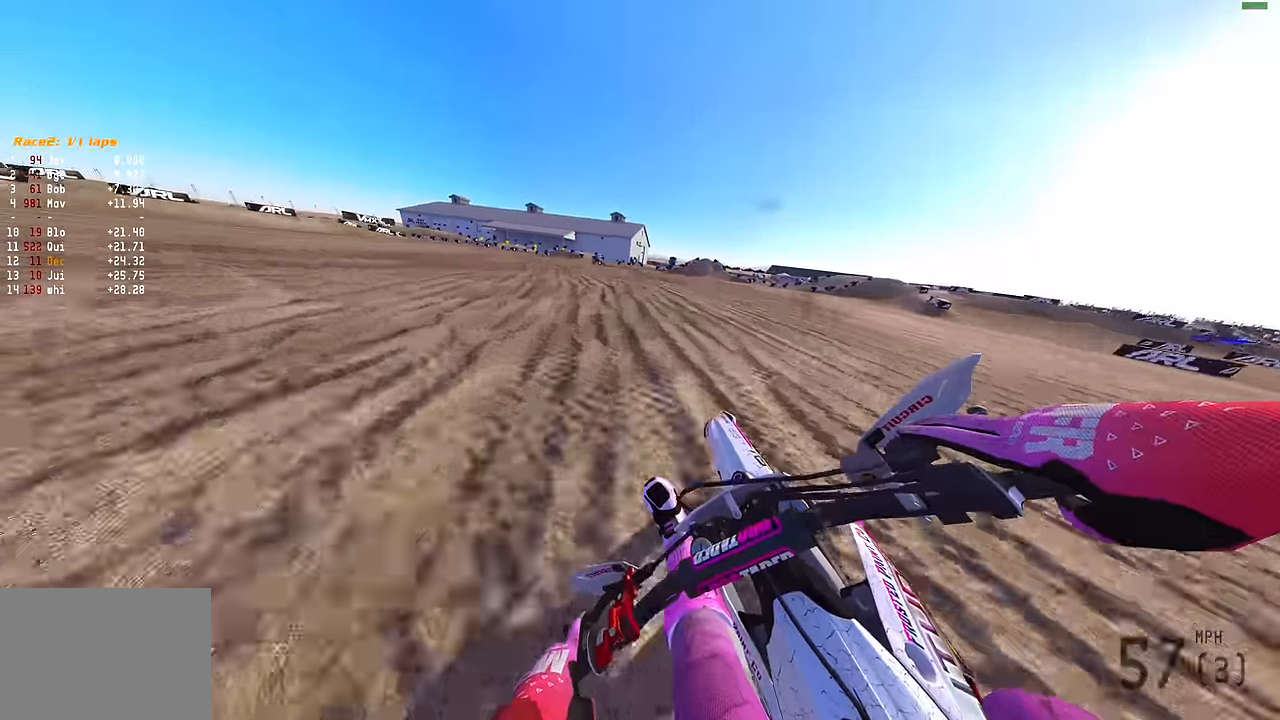
{"buttons": ["L2"], "left_stick": "left", "right_stick": "right", "events": [[116, "L2", "down"]]}
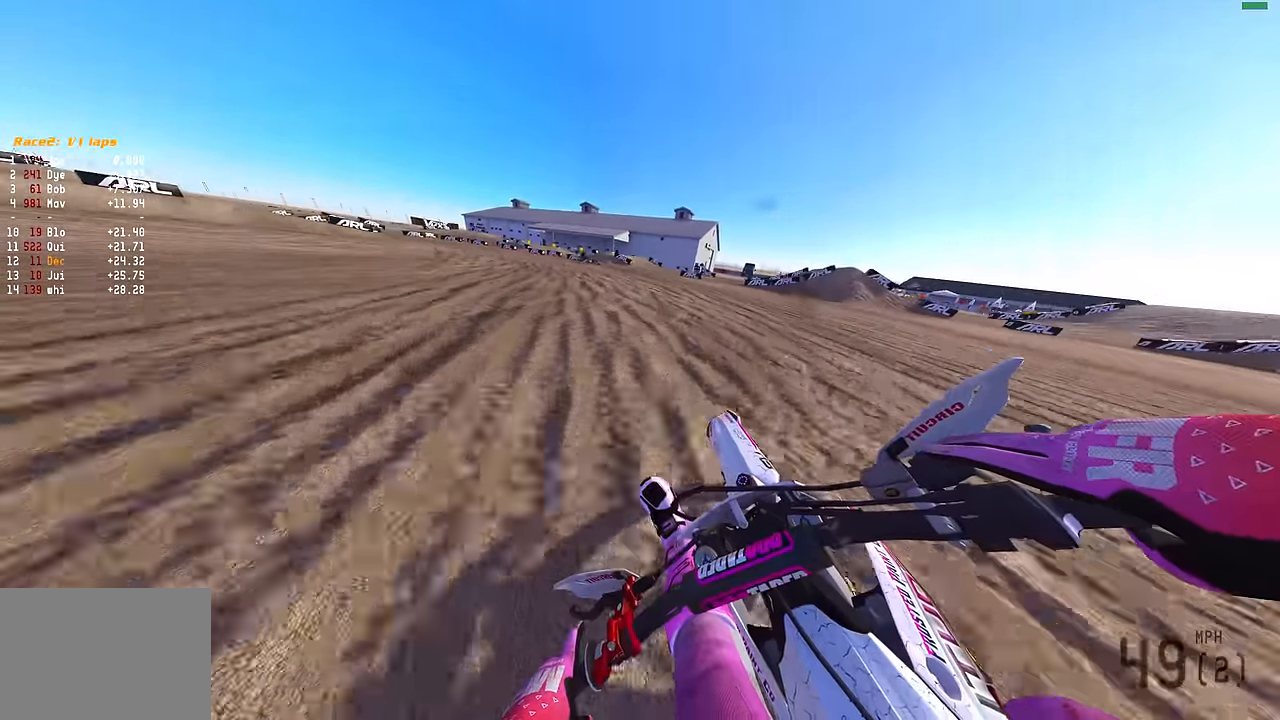
{"buttons": ["L2"], "left_stick": "left", "right_stick": "right", "events": []}
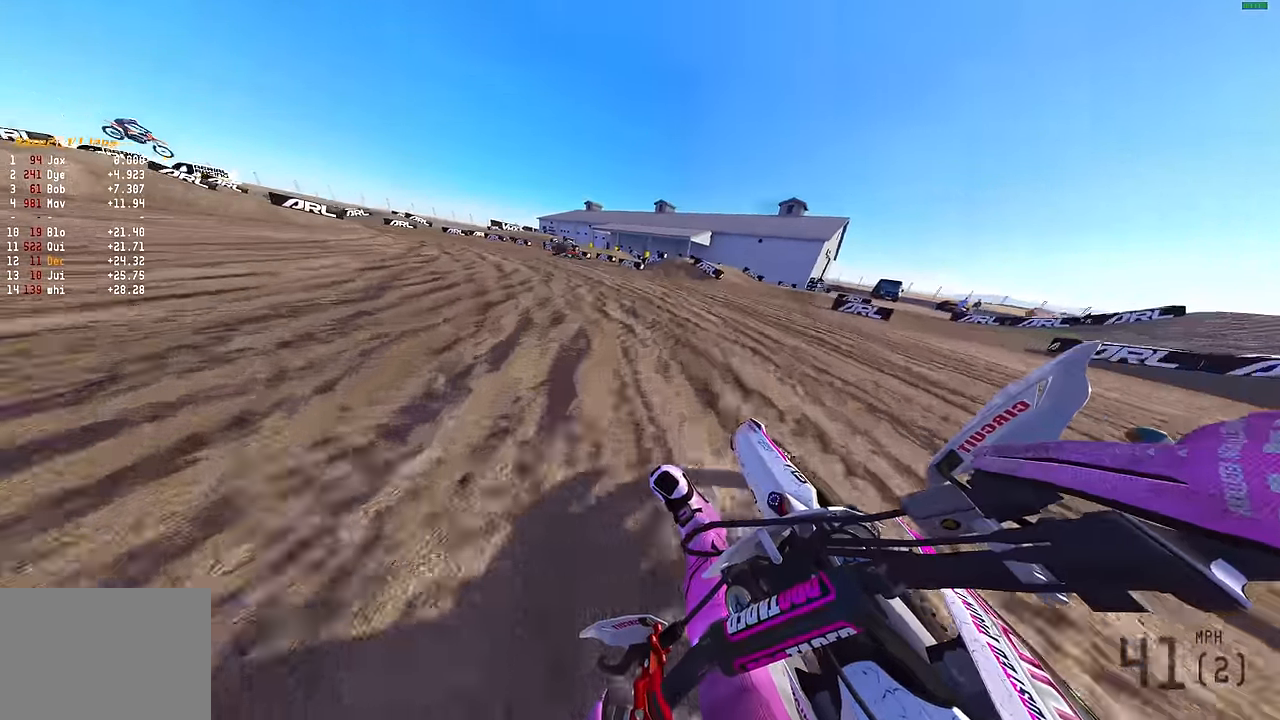
{"buttons": ["L2", "R2"], "left_stick": "left", "right_stick": "right", "events": [[16, "R2", "down"]]}
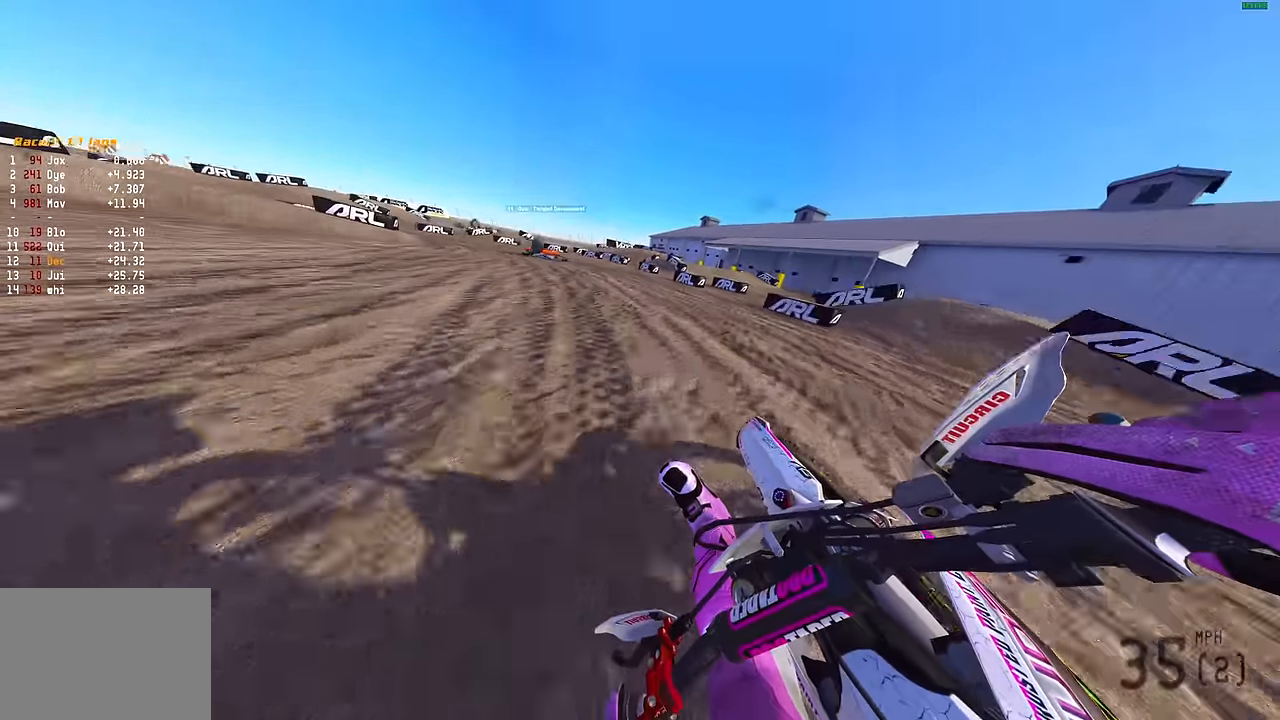
{"buttons": ["L2", "R2"], "left_stick": "left", "right_stick": "right", "events": []}
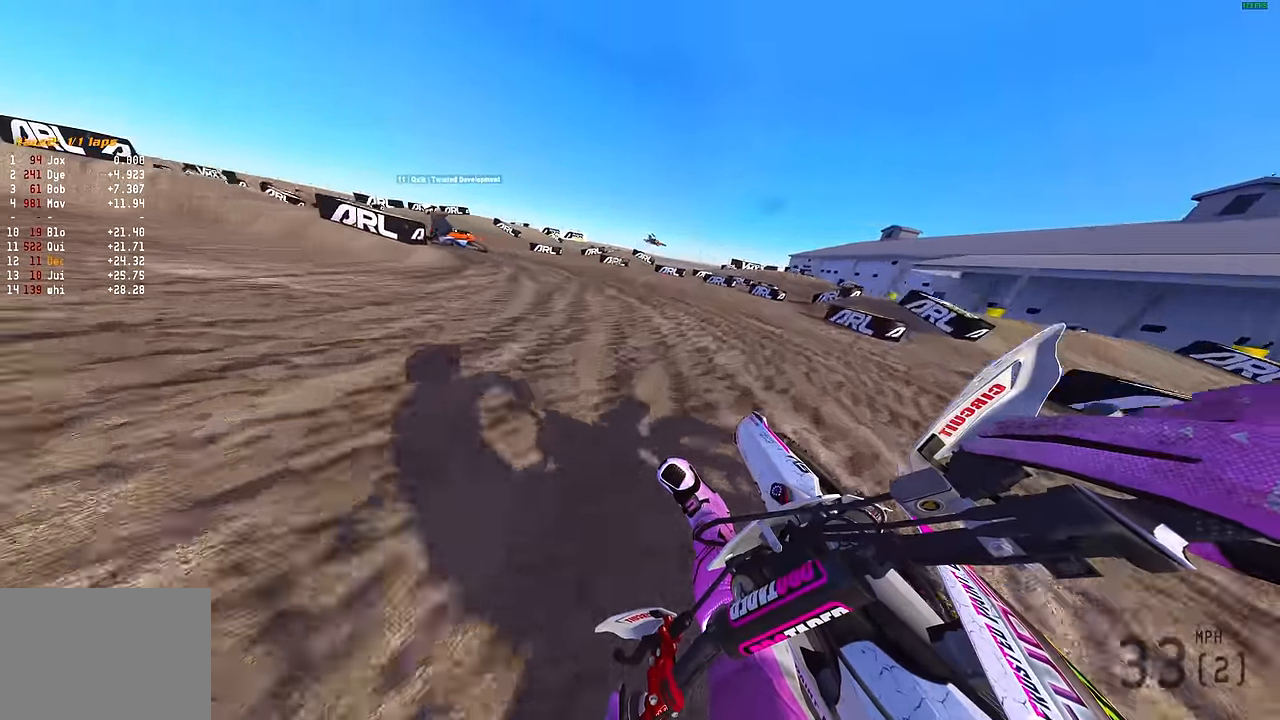
{"buttons": ["L2", "R2"], "left_stick": "left", "right_stick": "up-right", "events": [[383, "right_stick", "up-right"]]}
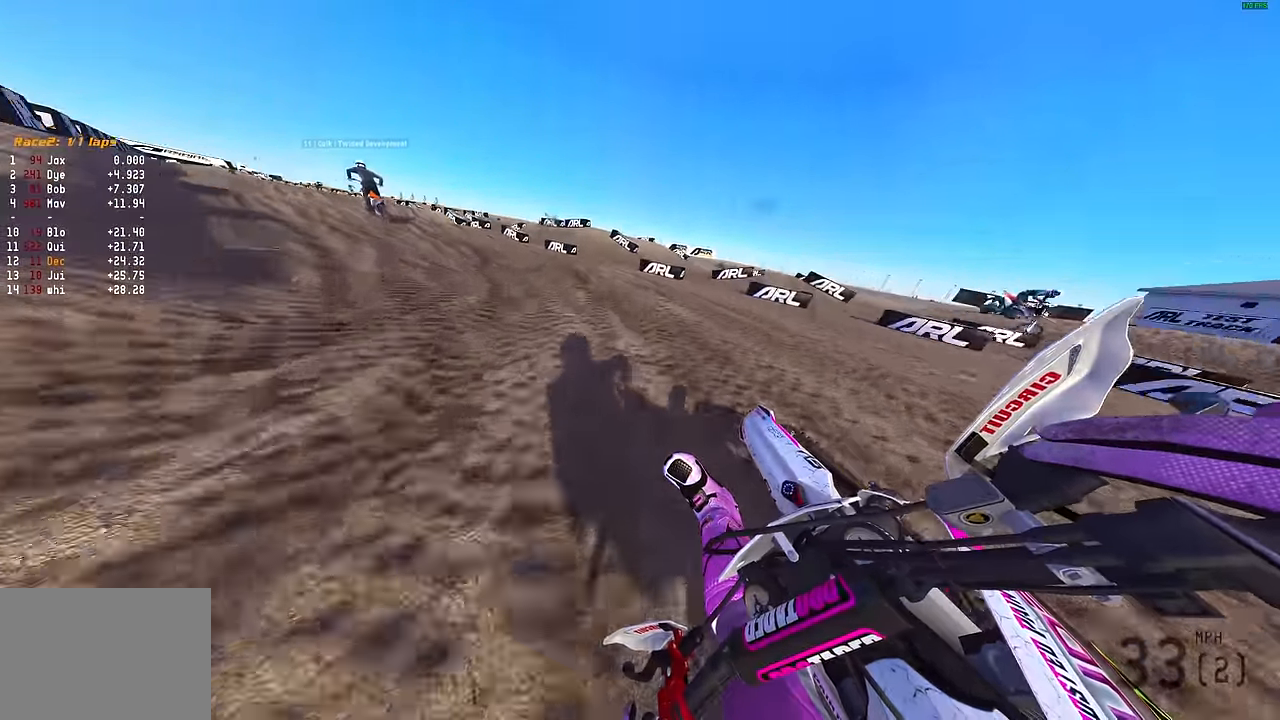
{"buttons": ["R2"], "left_stick": "left", "right_stick": "up-right", "events": [[483, "L2", "up"]]}
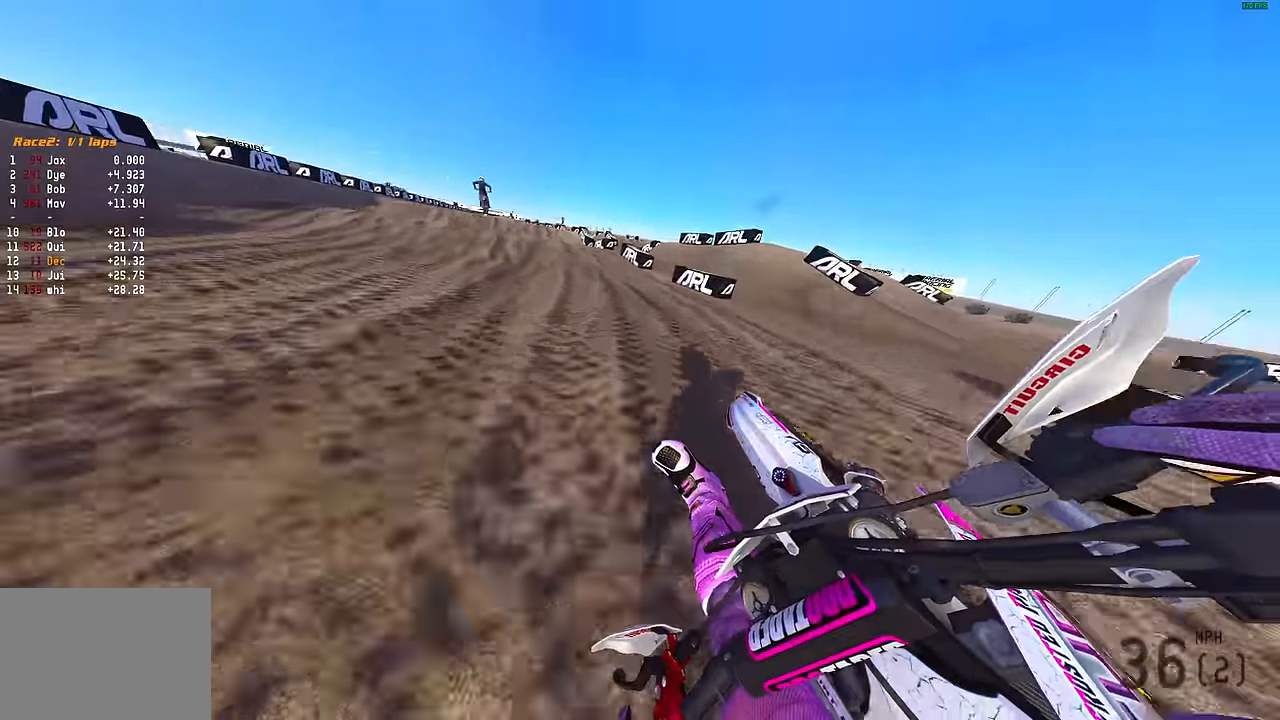
{"buttons": ["R2"], "left_stick": "left", "right_stick": "up", "events": [[416, "right_stick", "up"]]}
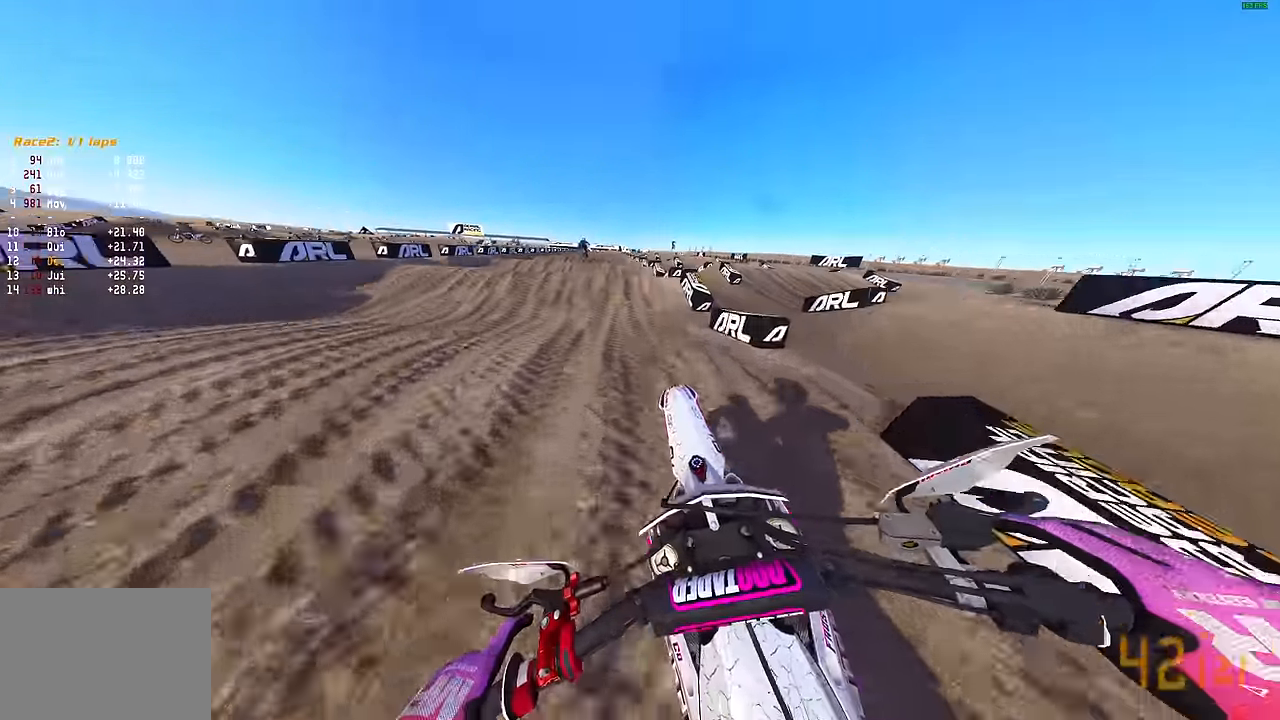
{"buttons": ["R2"], "left_stick": "center", "right_stick": "down-right", "events": [[83, "R3", "down"], [83, "right_stick", "center"], [183, "R3", "up"], [183, "left_stick", "center"], [183, "right_stick", "up"], [333, "right_stick", "center"], [416, "right_stick", "down-right"]]}
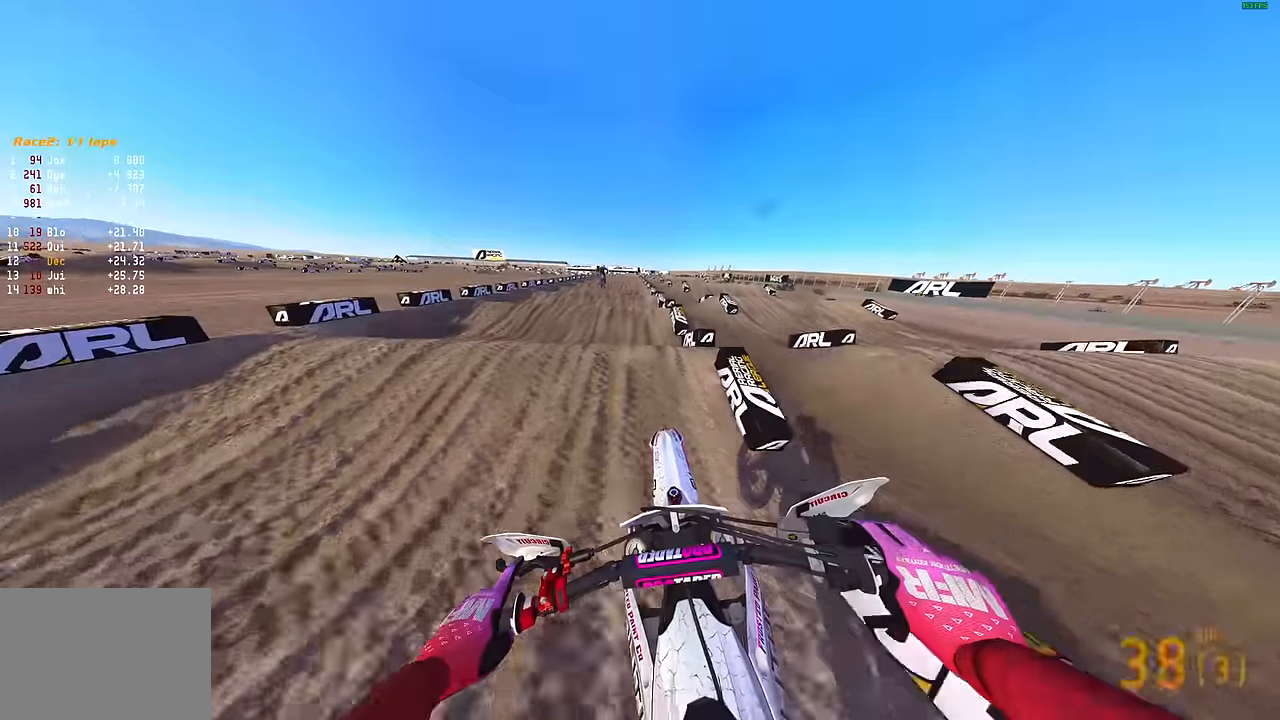
{"buttons": ["R2"], "left_stick": "center", "right_stick": "down-right", "events": [[216, "right_stick", "center"], [333, "right_stick", "down-right"]]}
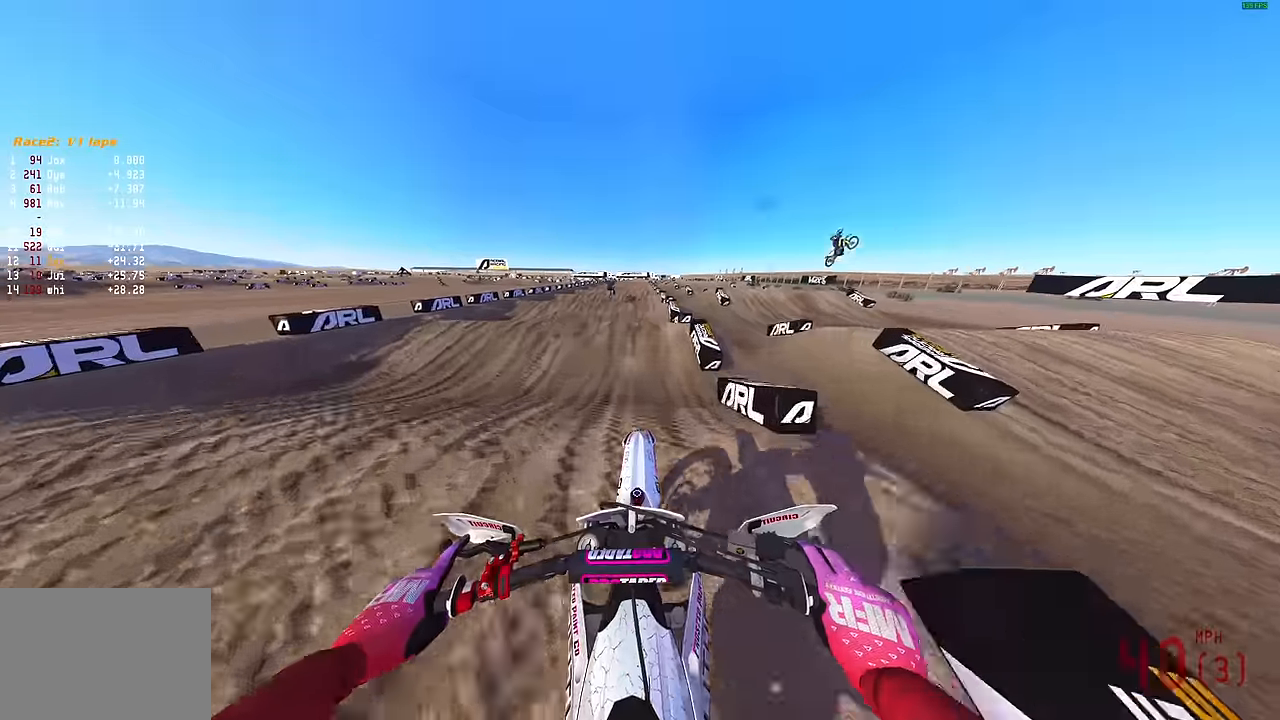
{"buttons": ["R2"], "left_stick": "center", "right_stick": "center", "events": [[500, "right_stick", "center"]]}
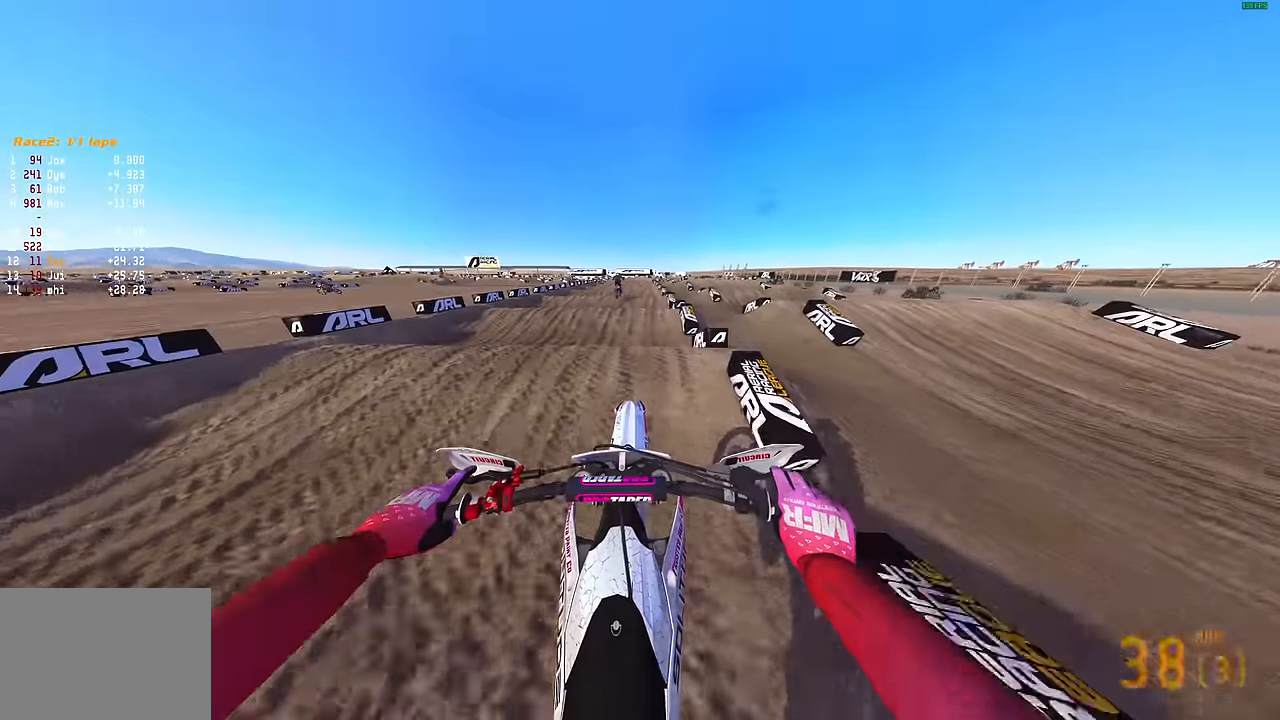
{"buttons": ["R2"], "left_stick": "center", "right_stick": "down", "events": [[133, "right_stick", "down-right"], [383, "right_stick", "down"]]}
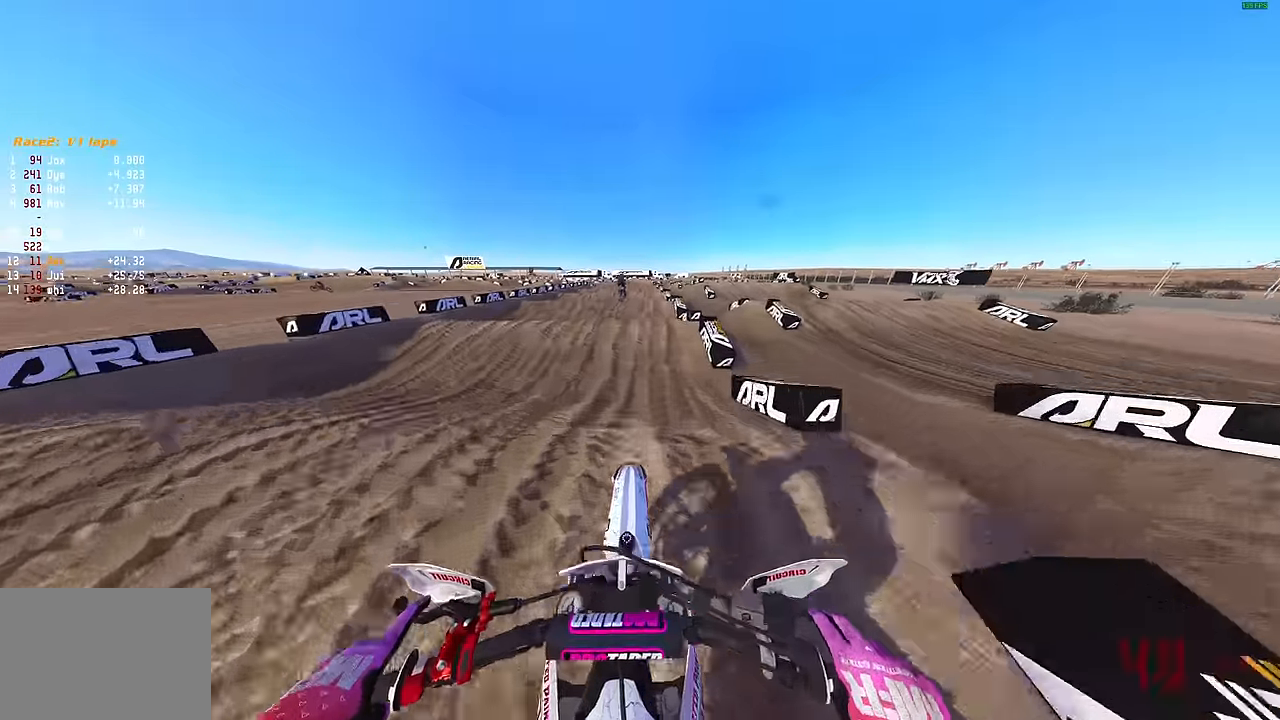
{"buttons": ["R2"], "left_stick": "center", "right_stick": "center", "events": [[50, "right_stick", "center"], [116, "right_stick", "up"], [383, "left_stick", "right"], [450, "right_stick", "center"], [466, "left_stick", "center"]]}
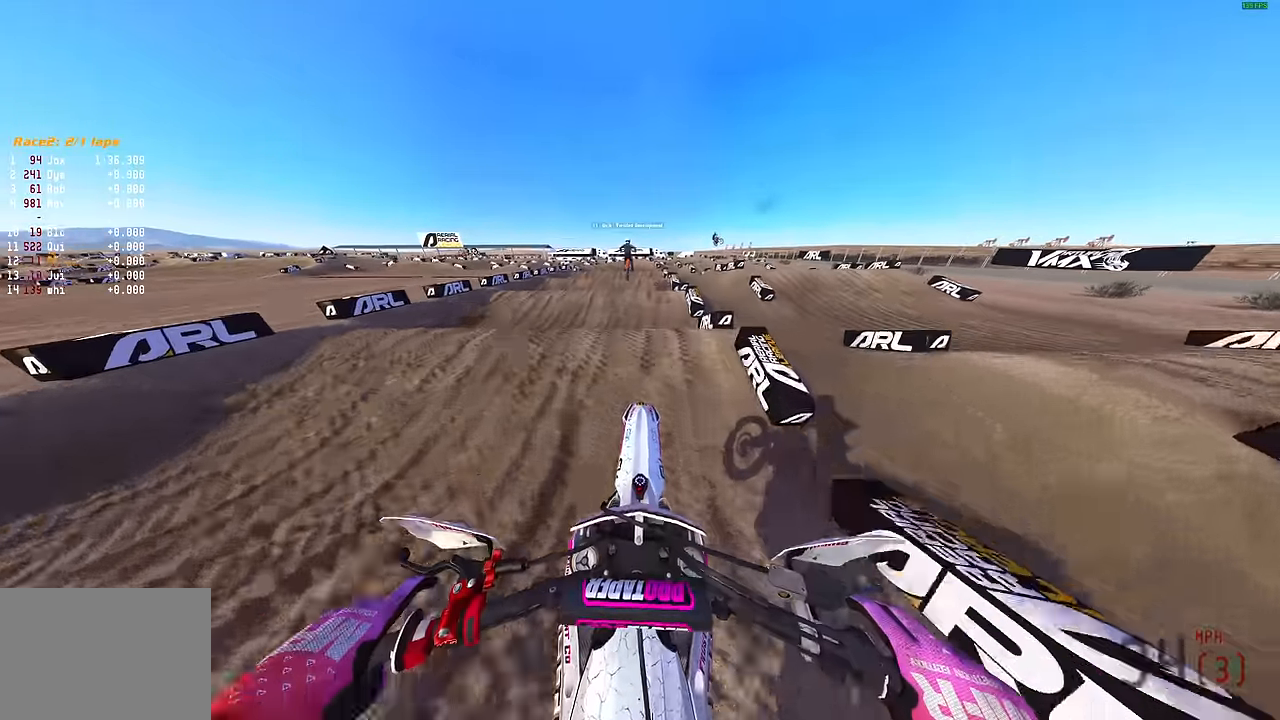
{"buttons": ["R2"], "left_stick": "center", "right_stick": "down", "events": [[466, "right_stick", "down"]]}
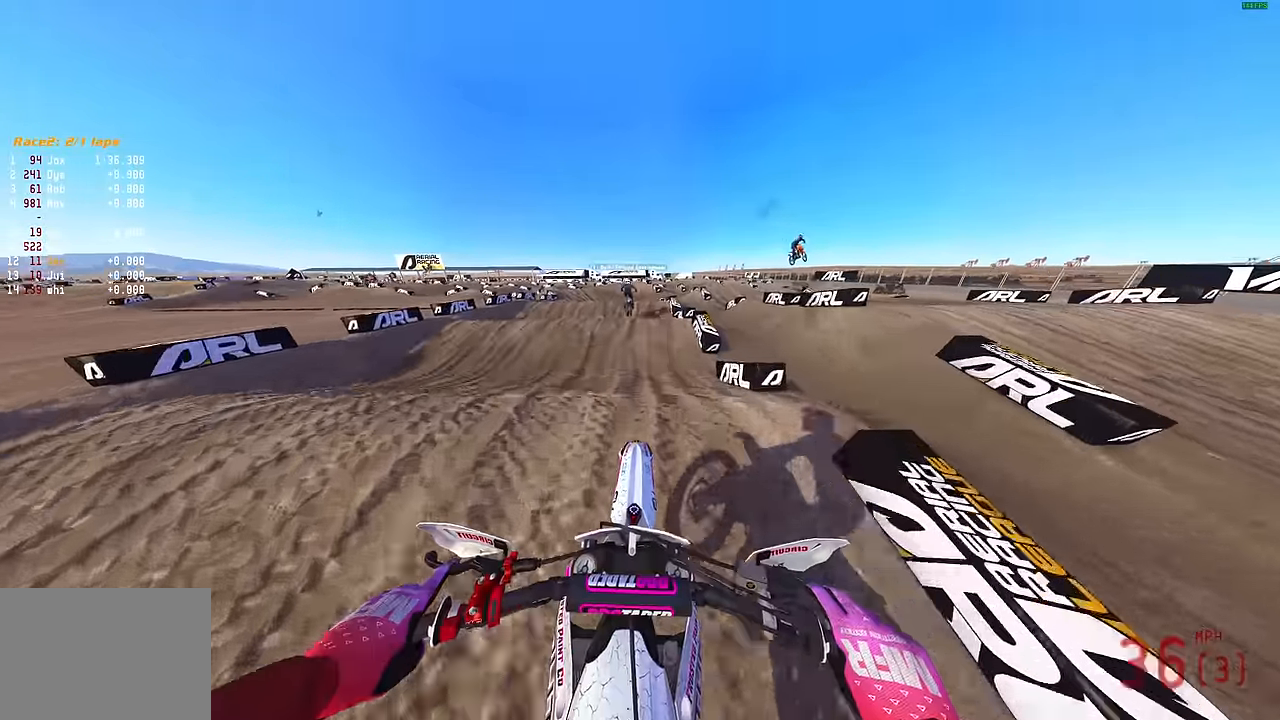
{"buttons": ["R2"], "left_stick": "left", "right_stick": "down", "events": [[233, "right_stick", "center"], [400, "left_stick", "left"], [483, "right_stick", "down"]]}
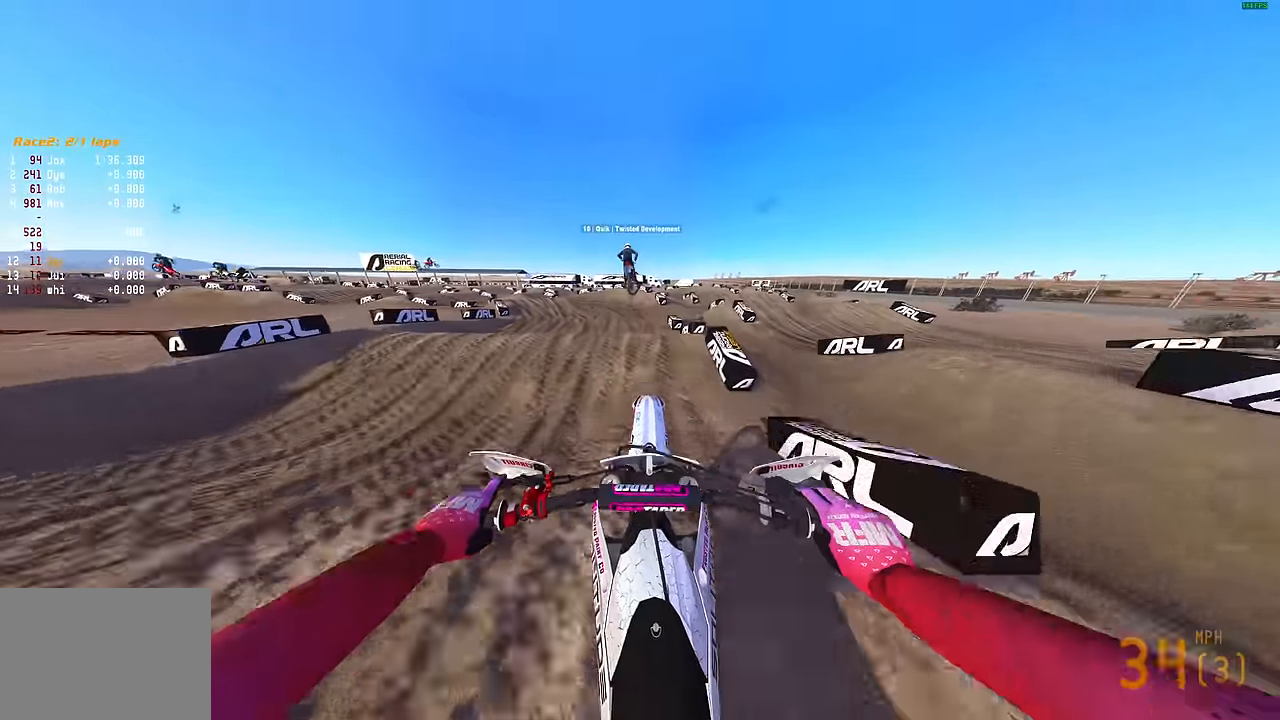
{"buttons": ["L3"], "left_stick": "left", "right_stick": "down-right", "events": [[166, "R2", "up"], [333, "R2", "down"], [366, "right_stick", "down-right"], [400, "R2", "up"], [450, "L3", "down"]]}
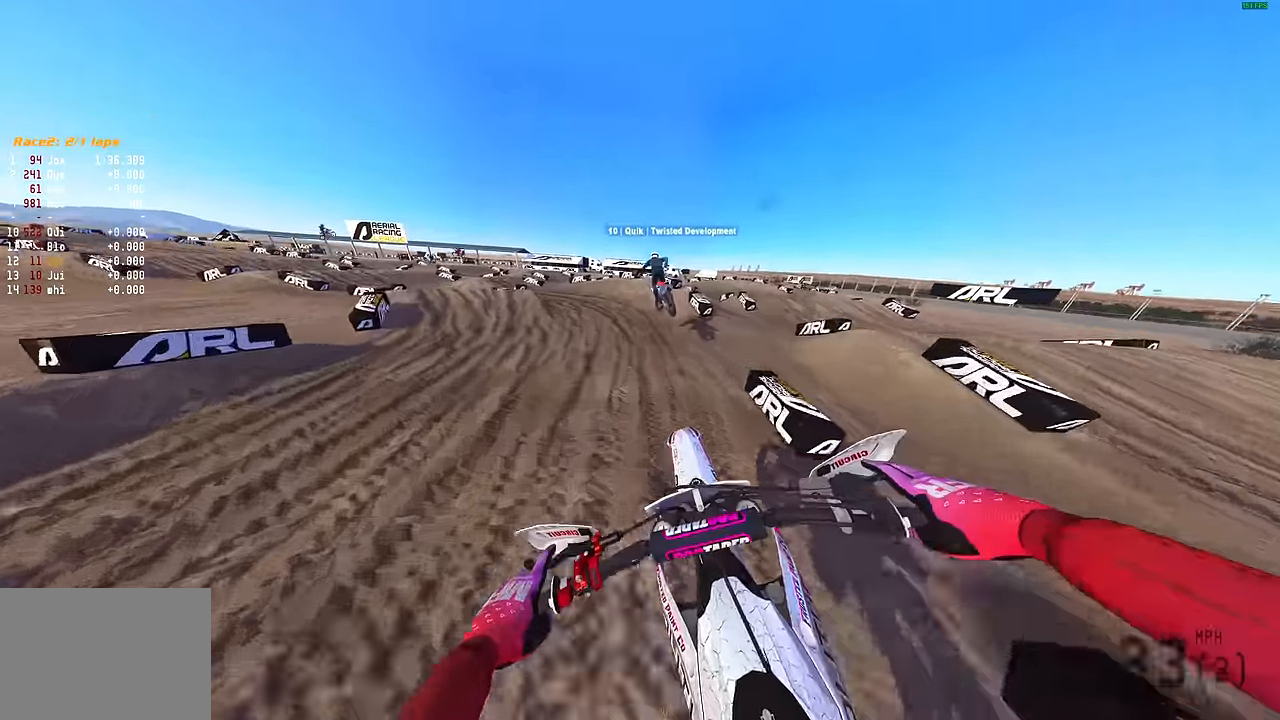
{"buttons": ["R2"], "left_stick": "left", "right_stick": "right", "events": [[16, "right_stick", "center"], [33, "L3", "up"], [133, "L3", "down"], [250, "L3", "up"], [283, "right_stick", "right"], [433, "R2", "down"]]}
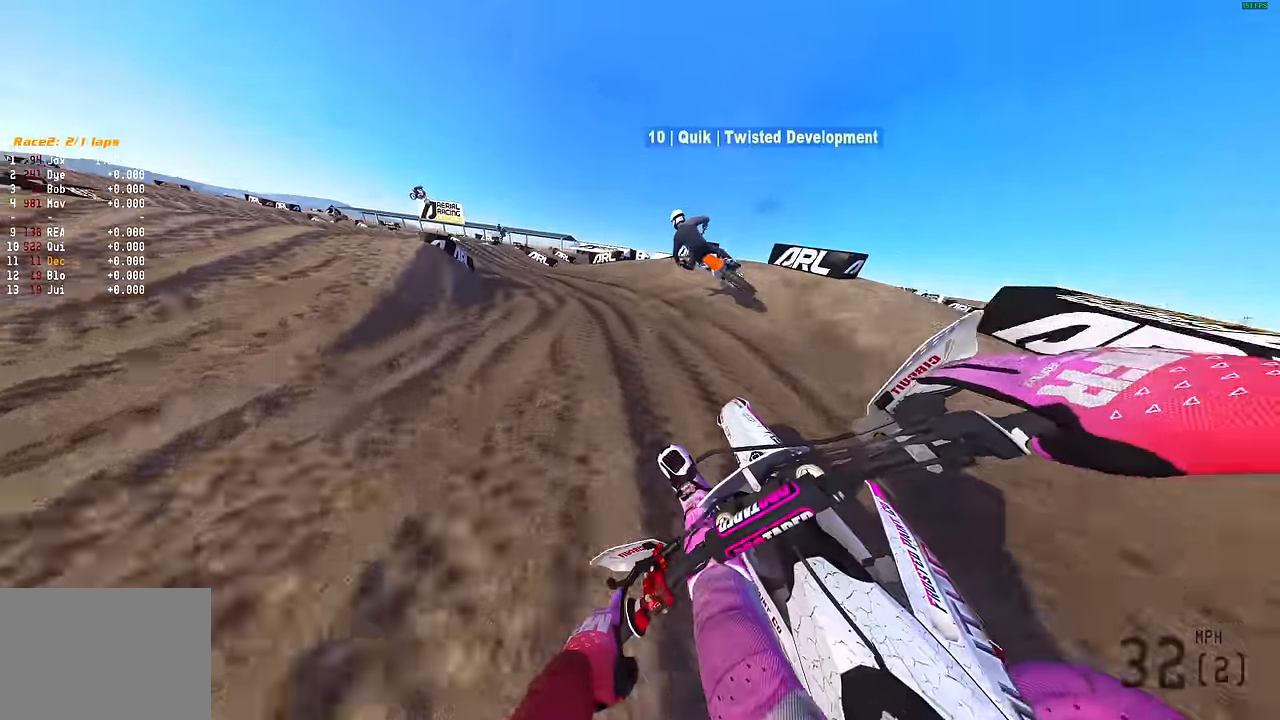
{"buttons": ["R2"], "left_stick": "left", "right_stick": "up-right", "events": [[16, "R2", "up"], [83, "right_stick", "up-right"], [233, "R2", "down"]]}
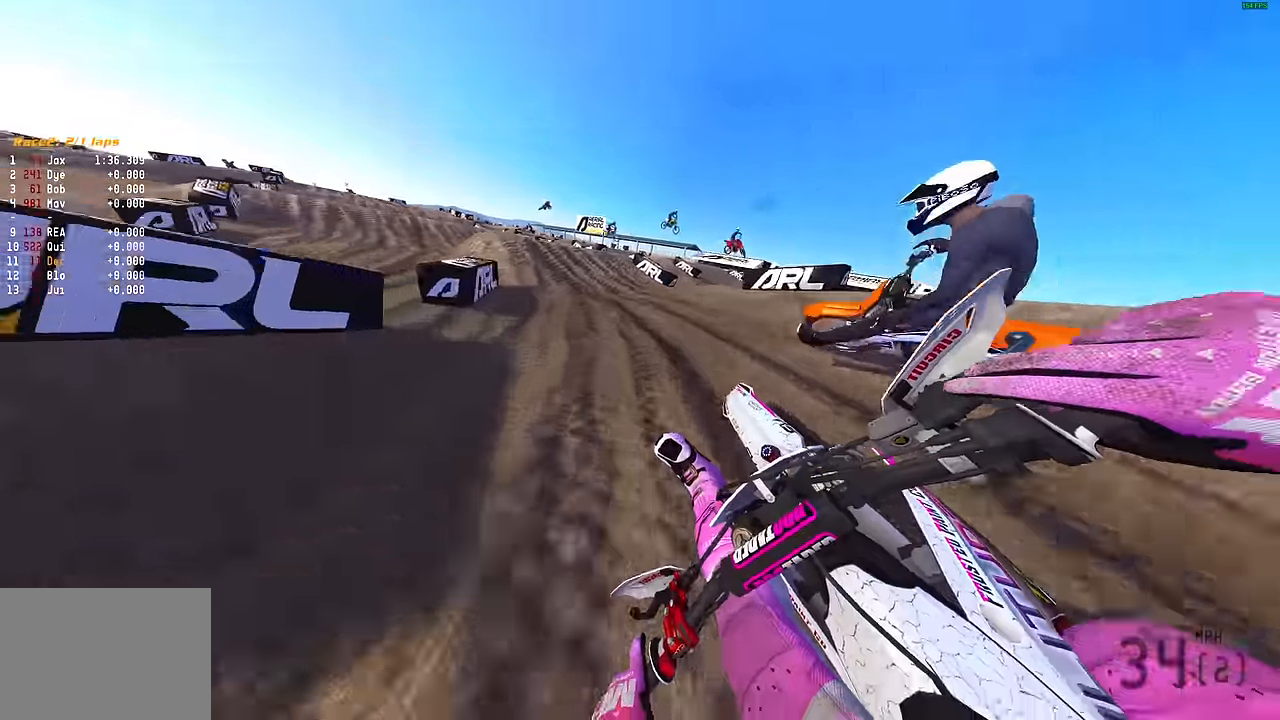
{"buttons": ["R2"], "left_stick": "left", "right_stick": "up", "events": [[283, "right_stick", "up"]]}
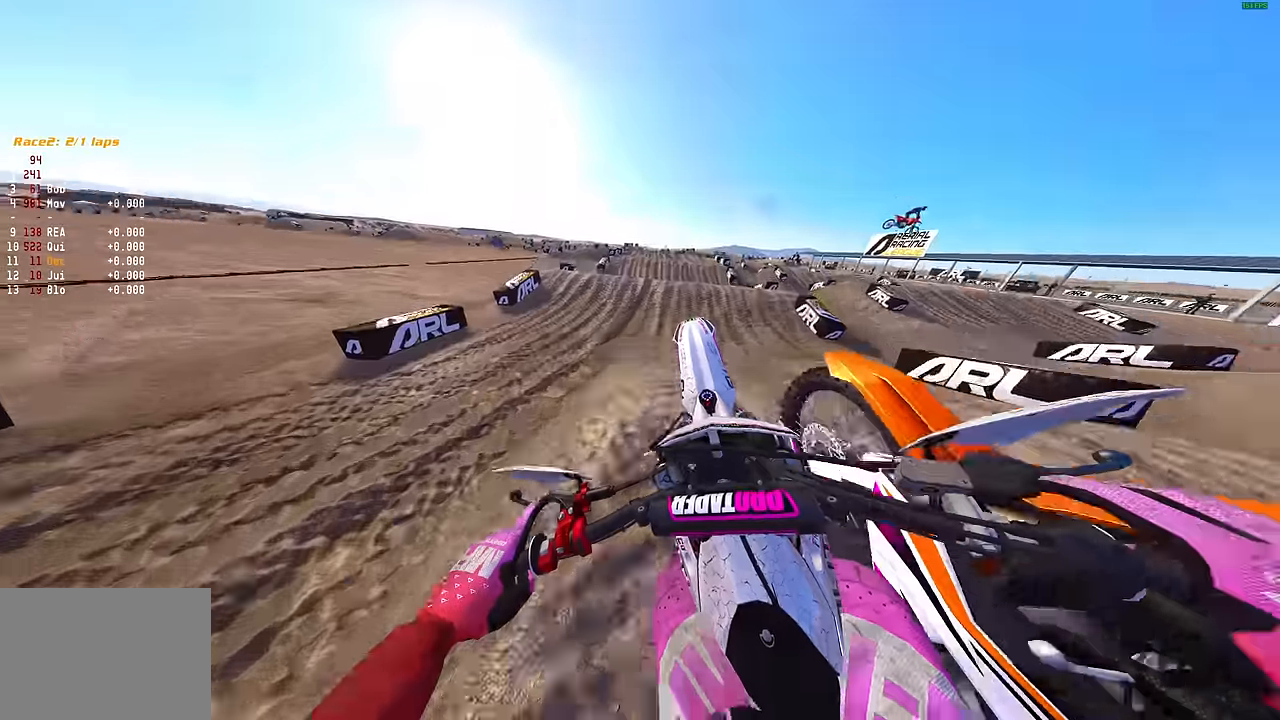
{"buttons": ["L2"], "left_stick": "right", "right_stick": "up", "events": [[50, "left_stick", "center"], [83, "R2", "up"], [250, "left_stick", "right"], [466, "L2", "down"]]}
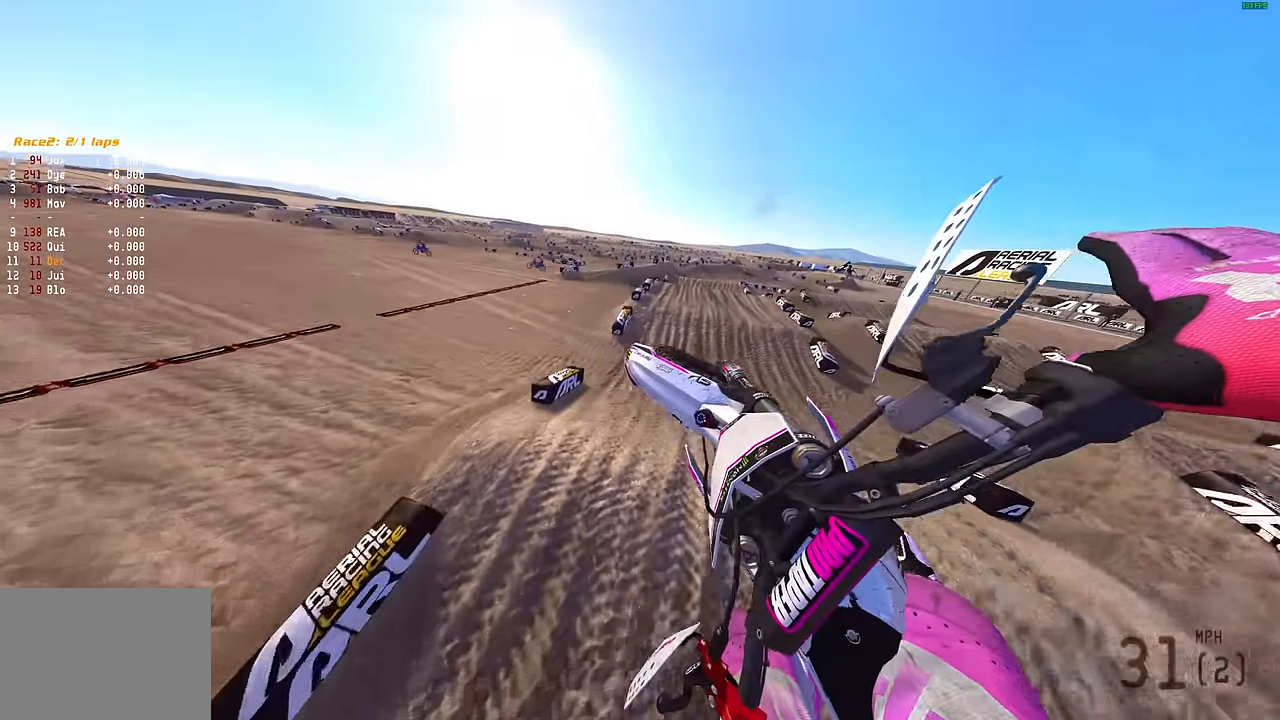
{"buttons": ["L2"], "left_stick": "right", "right_stick": "up-left", "events": [[166, "right_stick", "up-left"]]}
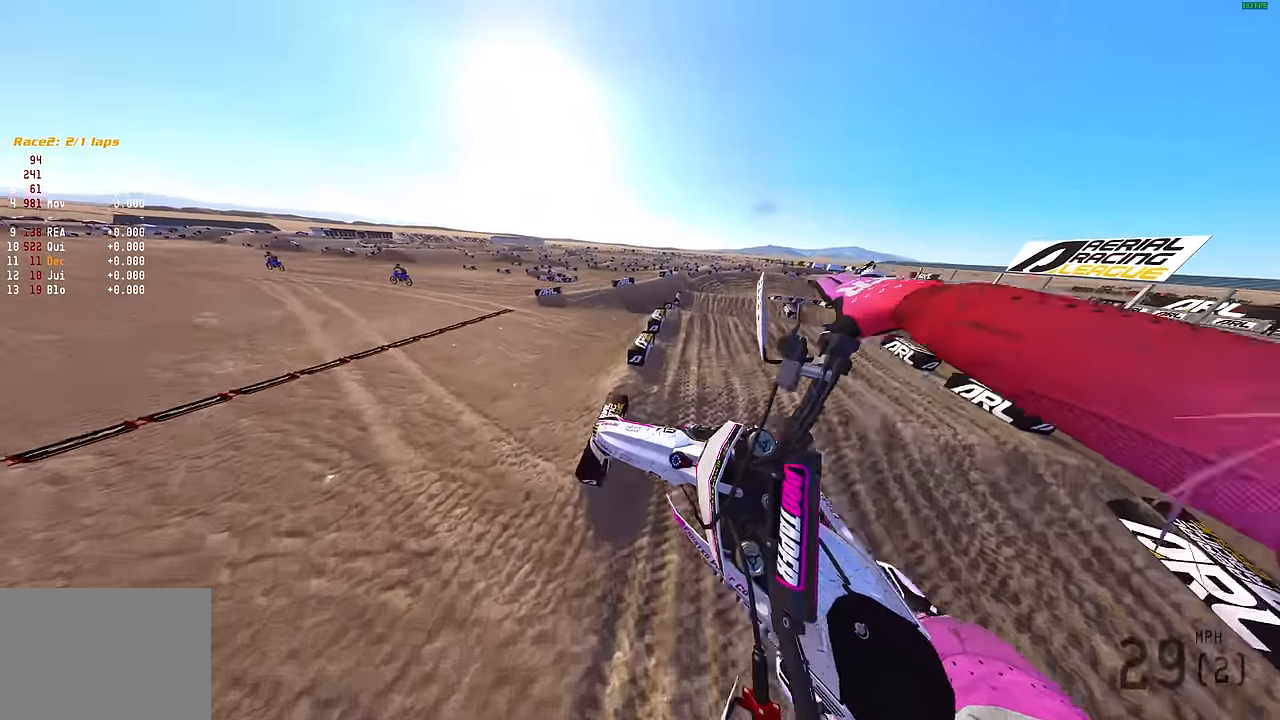
{"buttons": ["R2"], "left_stick": "right", "right_stick": "down", "events": [[33, "right_stick", "left"], [66, "L2", "up"], [250, "right_stick", "down"], [500, "R2", "down"]]}
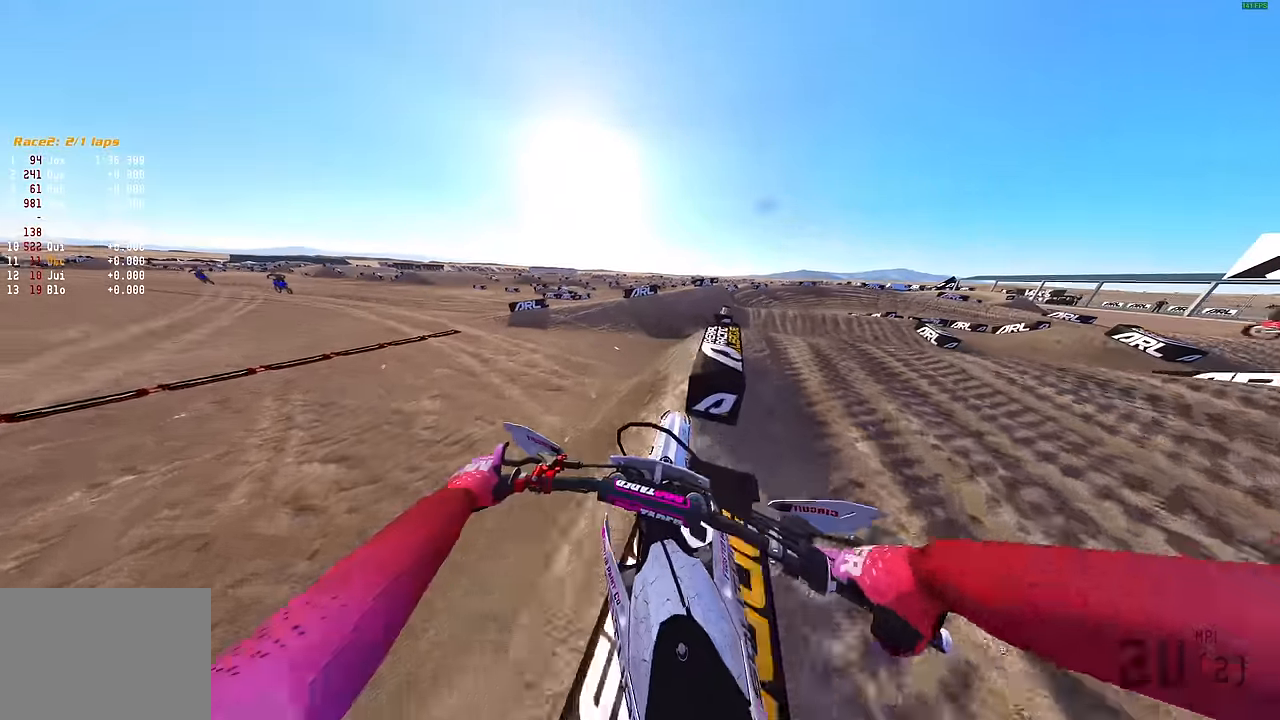
{"buttons": [], "left_stick": "up-left", "right_stick": "center", "events": [[83, "right_stick", "down-right"], [316, "R2", "up"], [400, "left_stick", "center"], [400, "right_stick", "right"], [483, "left_stick", "up-left"], [500, "right_stick", "center"]]}
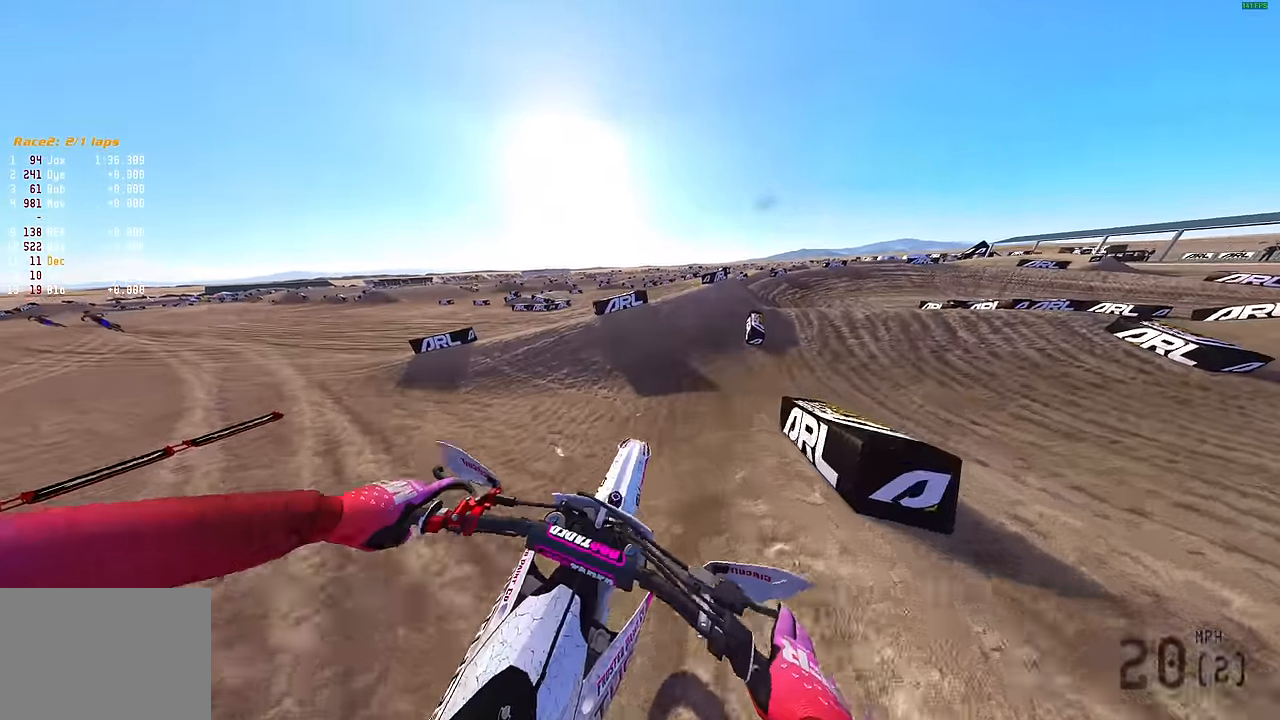
{"buttons": ["R2"], "left_stick": "right", "right_stick": "up-left", "events": [[216, "left_stick", "center"], [233, "R2", "down"], [300, "left_stick", "right"], [383, "right_stick", "up-left"]]}
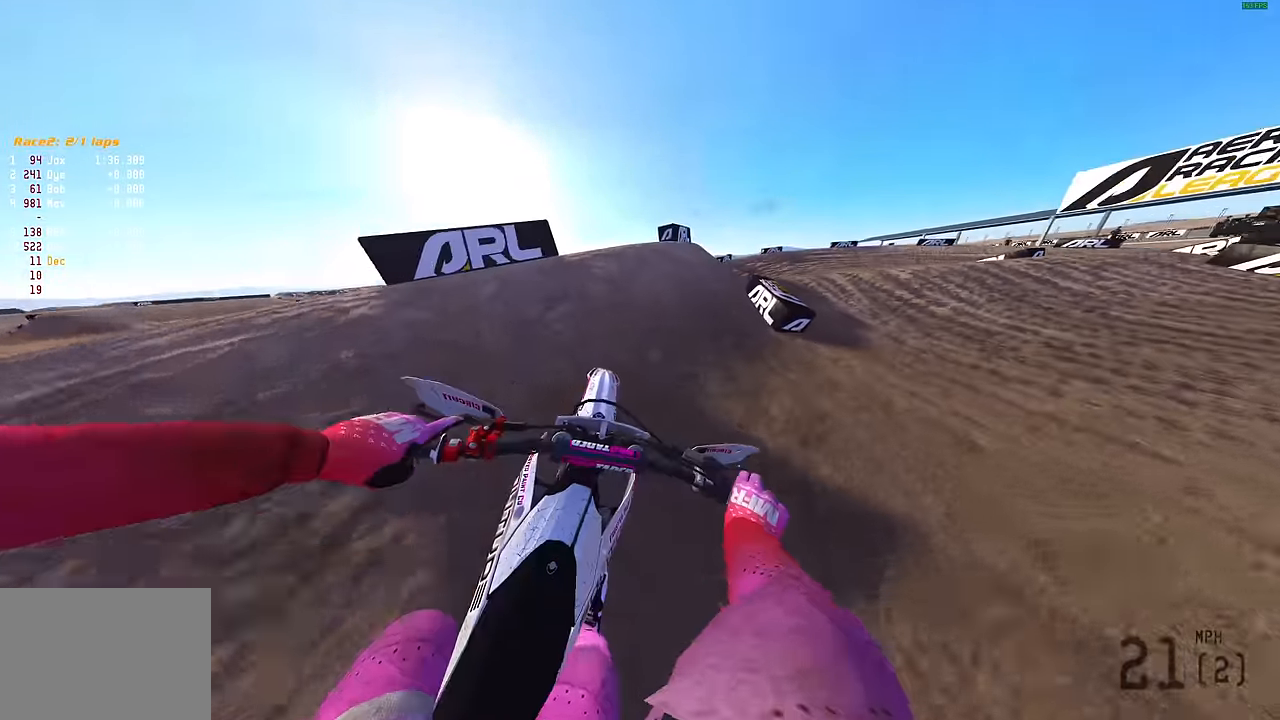
{"buttons": [], "left_stick": "right", "right_stick": "up", "events": [[100, "R2", "up"], [150, "R2", "down"], [216, "right_stick", "up"], [266, "R2", "up"], [333, "R2", "down"], [450, "R2", "up"]]}
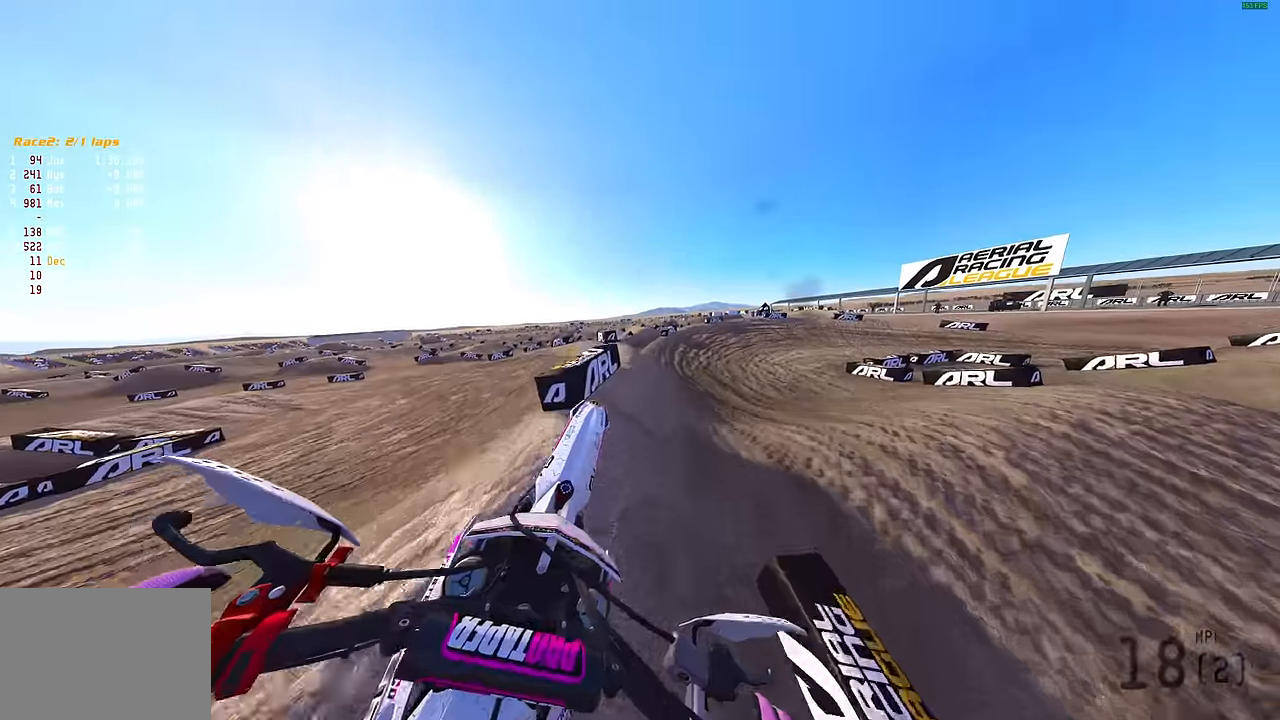
{"buttons": [], "left_stick": "center", "right_stick": "up-right", "events": [[66, "R2", "down"], [200, "left_stick", "center"], [216, "R2", "up"], [300, "right_stick", "up-right"], [316, "R2", "down"], [383, "left_stick", "up-left"], [433, "left_stick", "center"], [466, "R2", "up"]]}
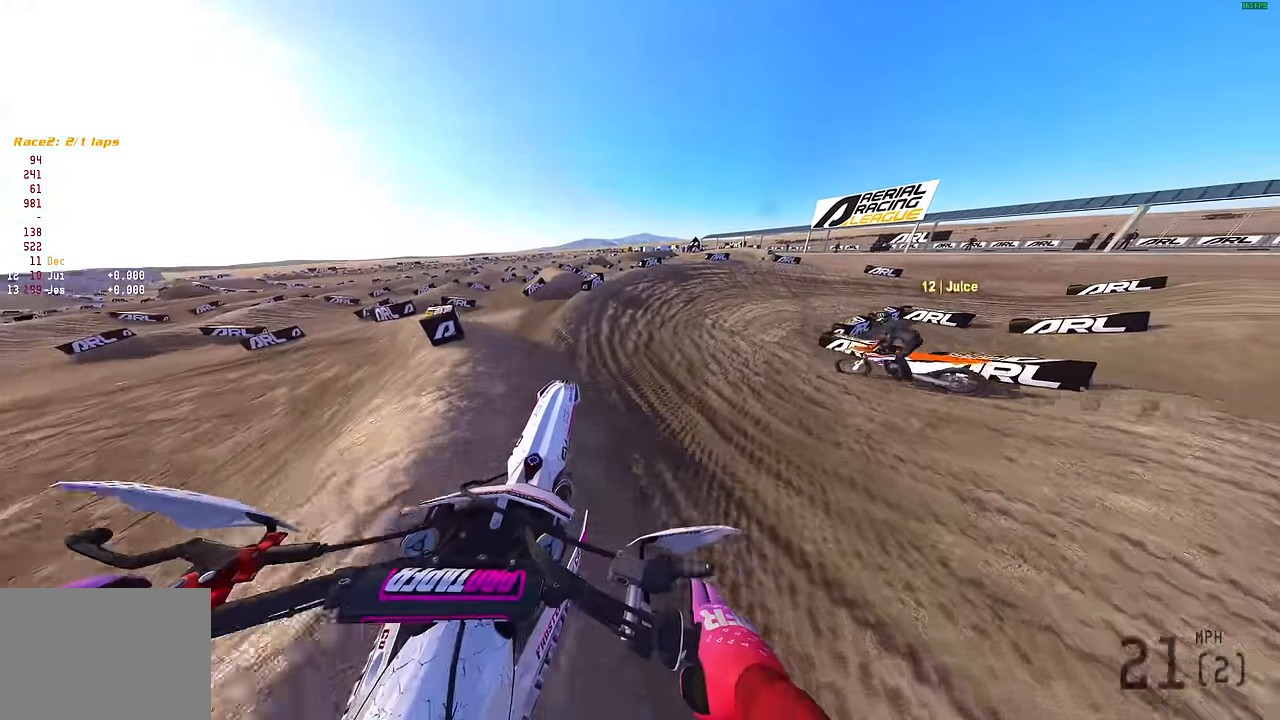
{"buttons": ["R2"], "left_stick": "up-right", "right_stick": "up-right", "events": [[66, "R2", "down"], [150, "R2", "up"], [316, "R2", "down"], [416, "left_stick", "up-right"]]}
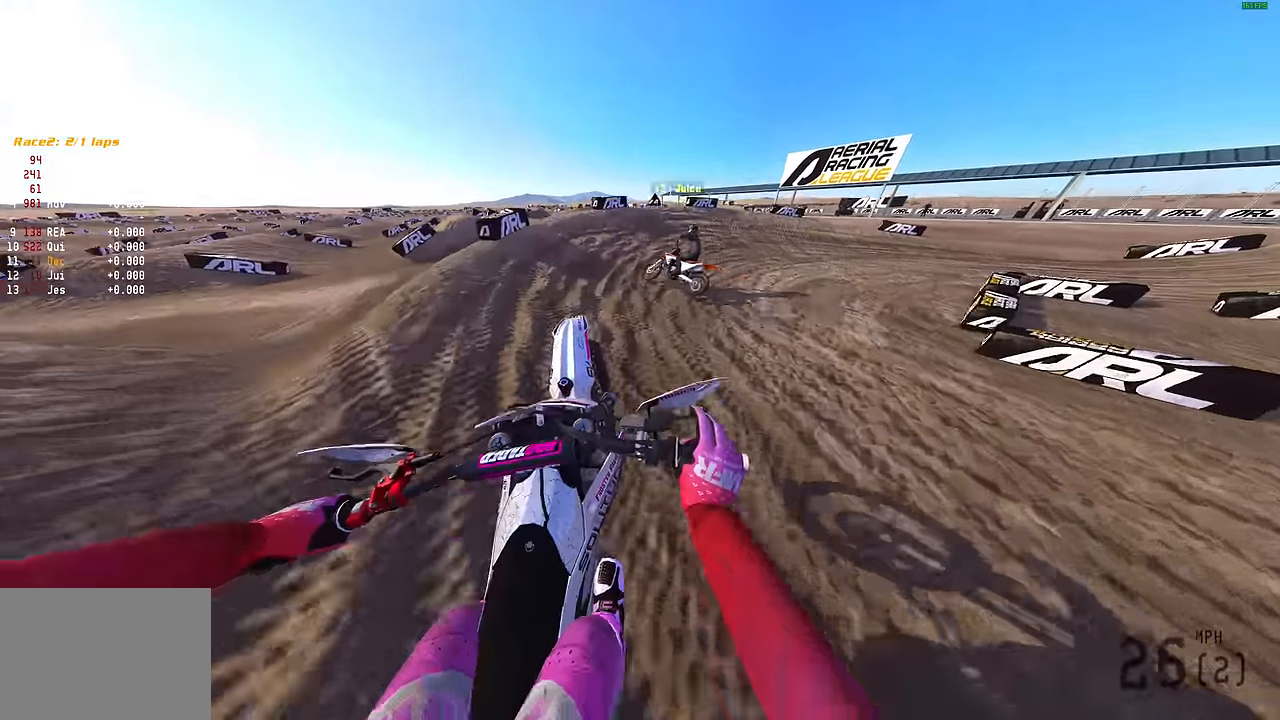
{"buttons": [], "left_stick": "right", "right_stick": "left", "events": [[116, "right_stick", "up"], [233, "L3", "down"], [233, "left_stick", "right"], [233, "right_stick", "center"], [250, "R2", "up"], [333, "L3", "up"], [333, "right_stick", "left"]]}
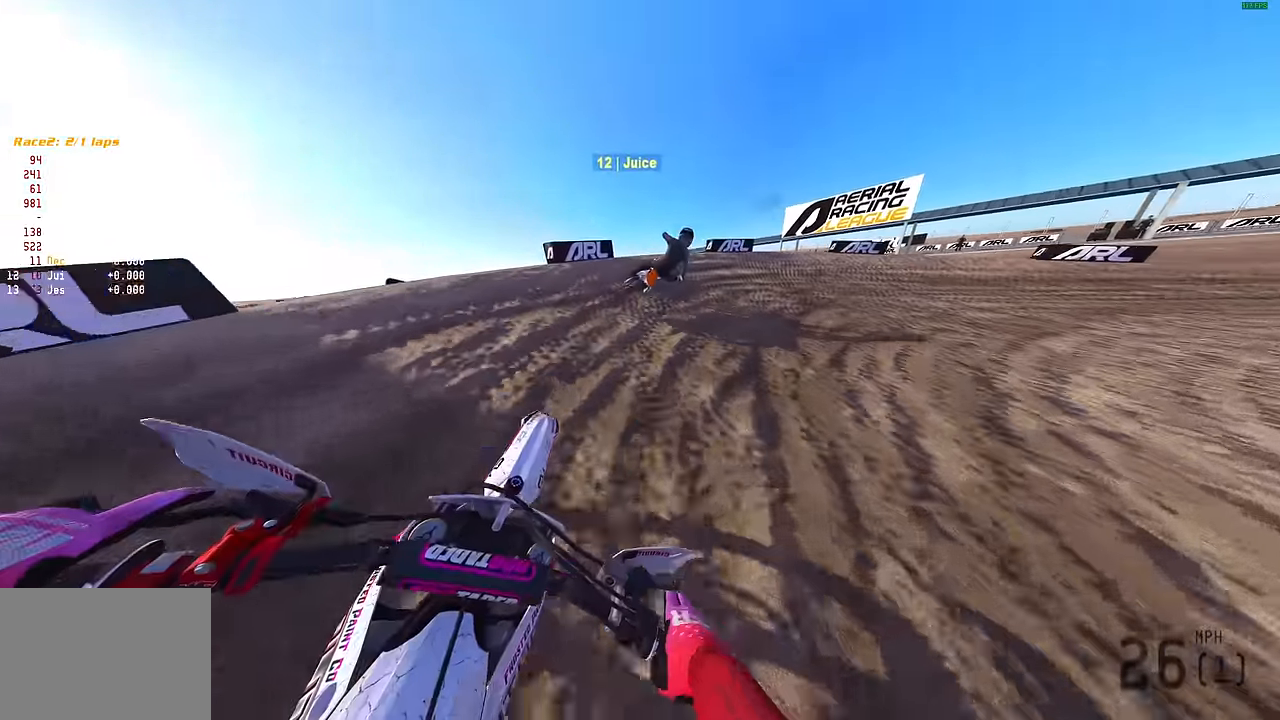
{"buttons": ["R2"], "left_stick": "right", "right_stick": "left", "events": [[66, "R2", "down"], [183, "R2", "up"], [383, "R2", "down"]]}